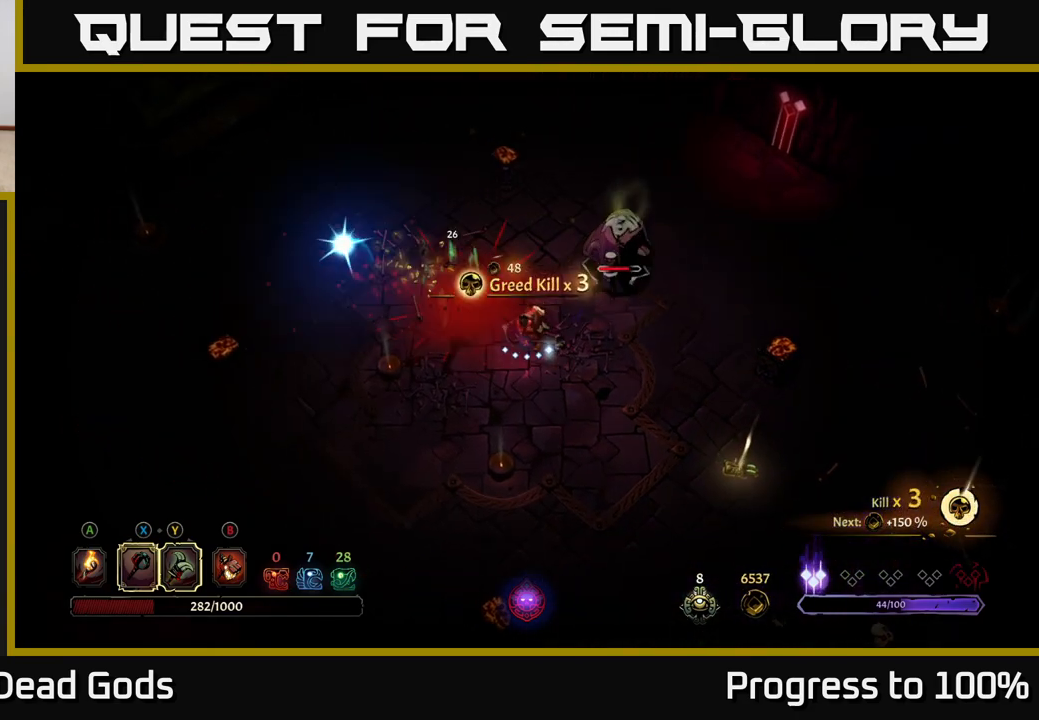
Gameplay with a controller (Xbox layout); each line is a JSON object with the inputs held at the frame after it. "events" lists button and stick changes between this image and that frame as [ms after this image, input, new state], when the widget could be followed in between.
{"buttons": [], "left_stick": "up-right", "right_stick": "center", "events": [[450, "Y", "up"]]}
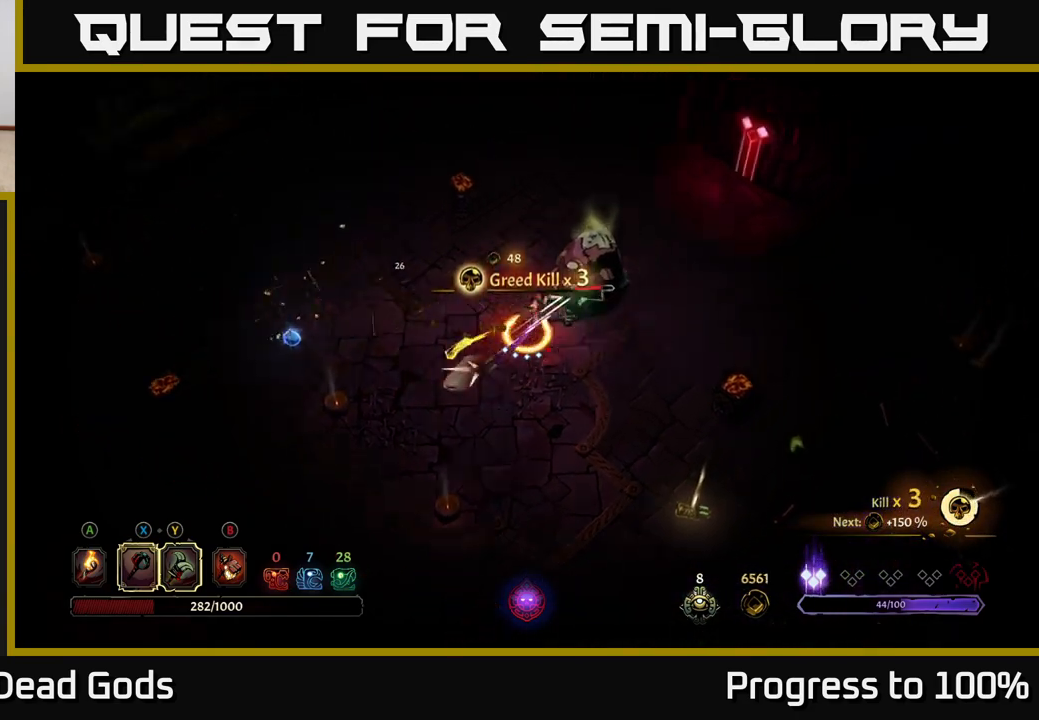
{"buttons": [], "left_stick": "center", "right_stick": "center", "events": [[450, "left_stick", "center"]]}
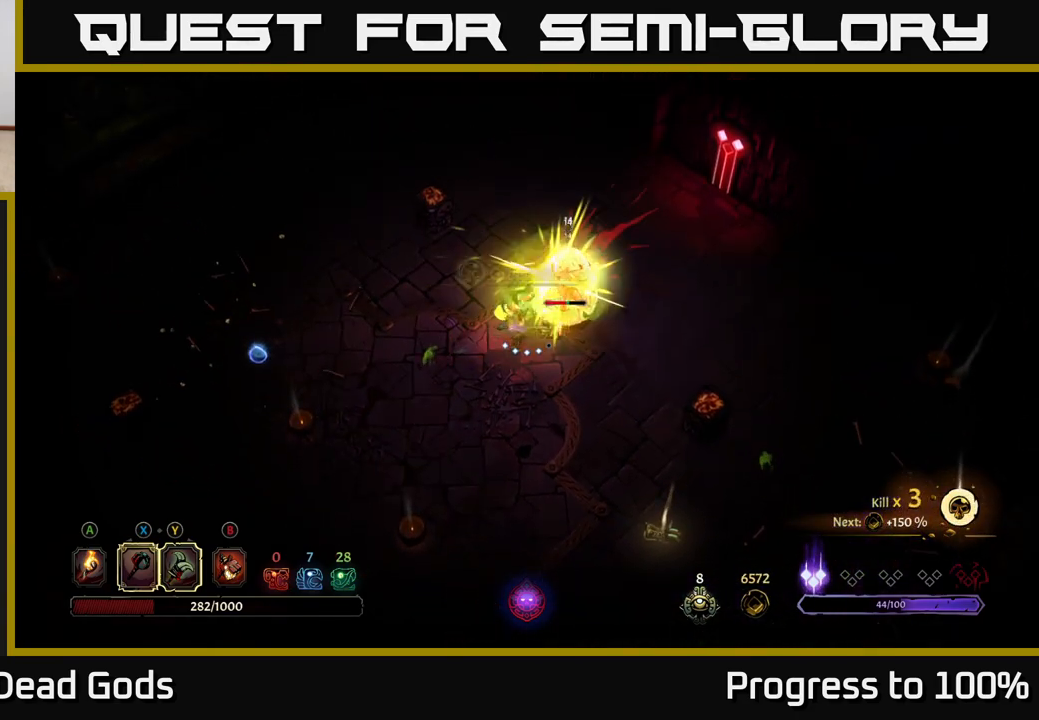
{"buttons": [], "left_stick": "up-right", "right_stick": "center", "events": [[233, "left_stick", "up-right"], [333, "X", "down"], [433, "X", "up"]]}
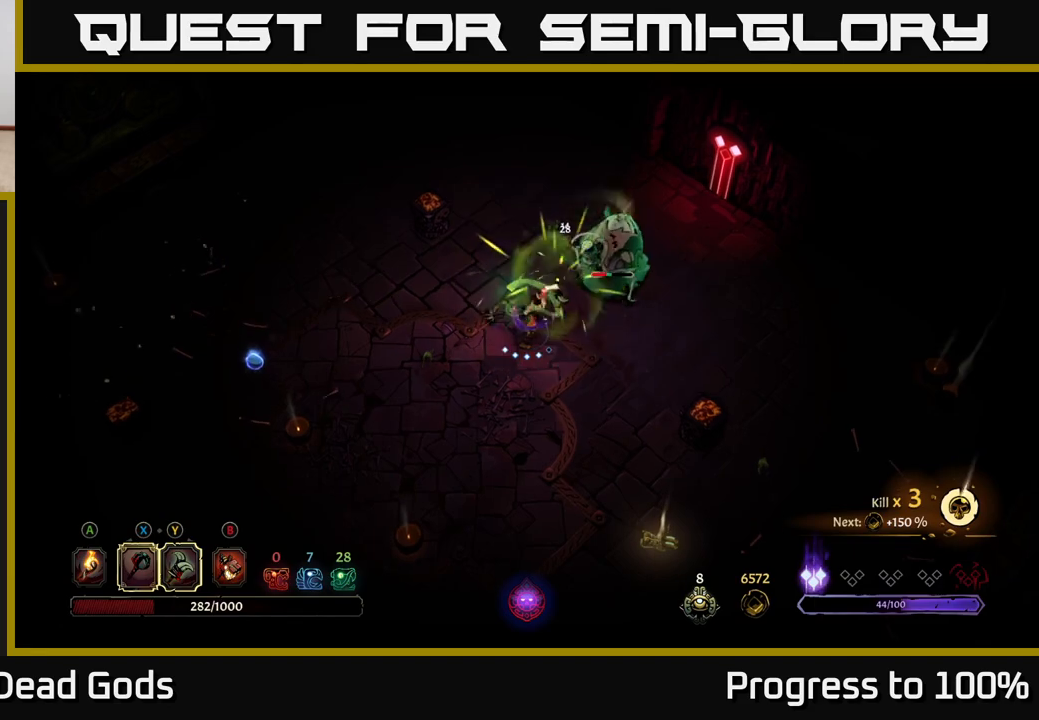
{"buttons": [], "left_stick": "up-right", "right_stick": "center", "events": [[350, "X", "down"], [450, "X", "up"]]}
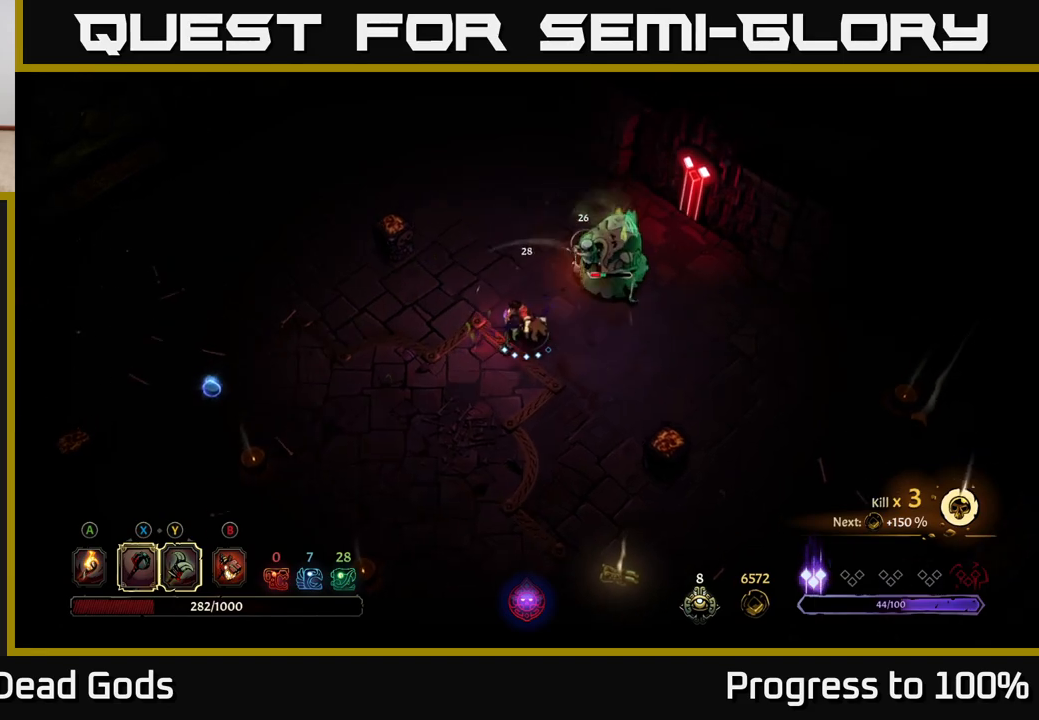
{"buttons": ["X"], "left_stick": "up-right", "right_stick": "center", "events": [[417, "X", "down"]]}
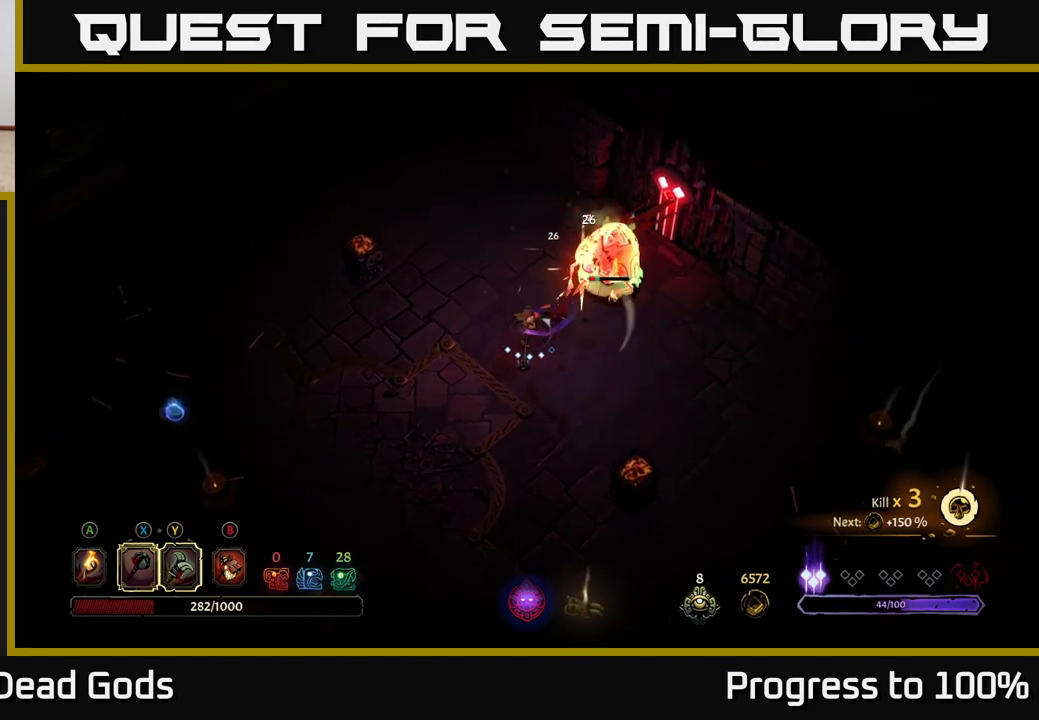
{"buttons": [], "left_stick": "center", "right_stick": "center", "events": [[17, "X", "up"], [183, "left_stick", "center"]]}
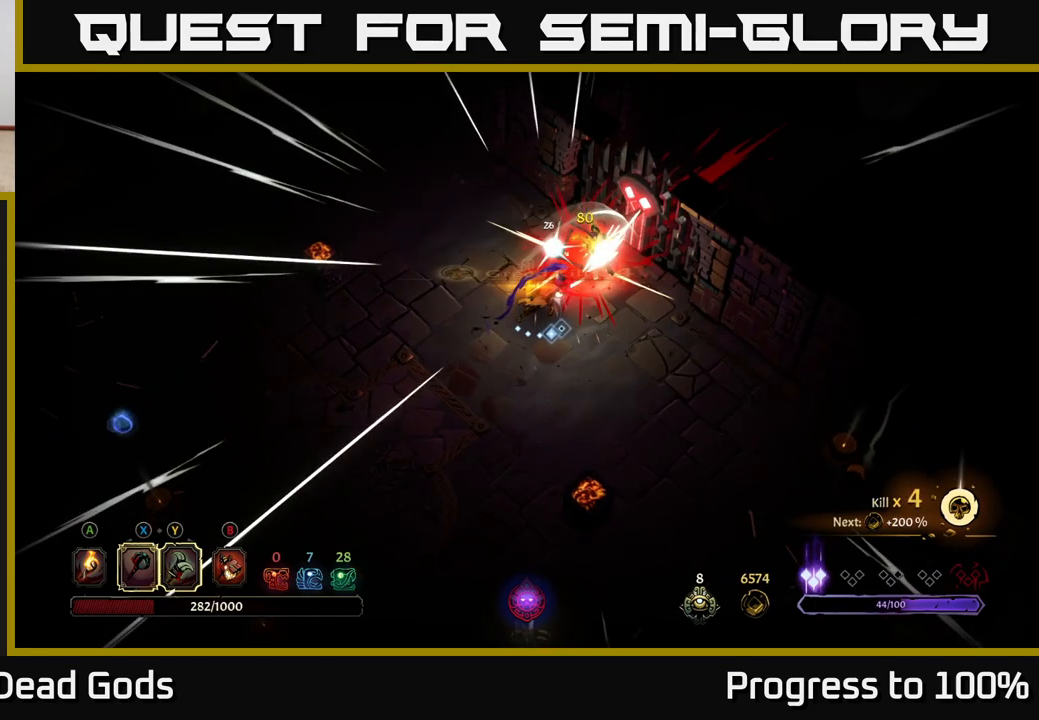
{"buttons": [], "left_stick": "center", "right_stick": "center", "events": []}
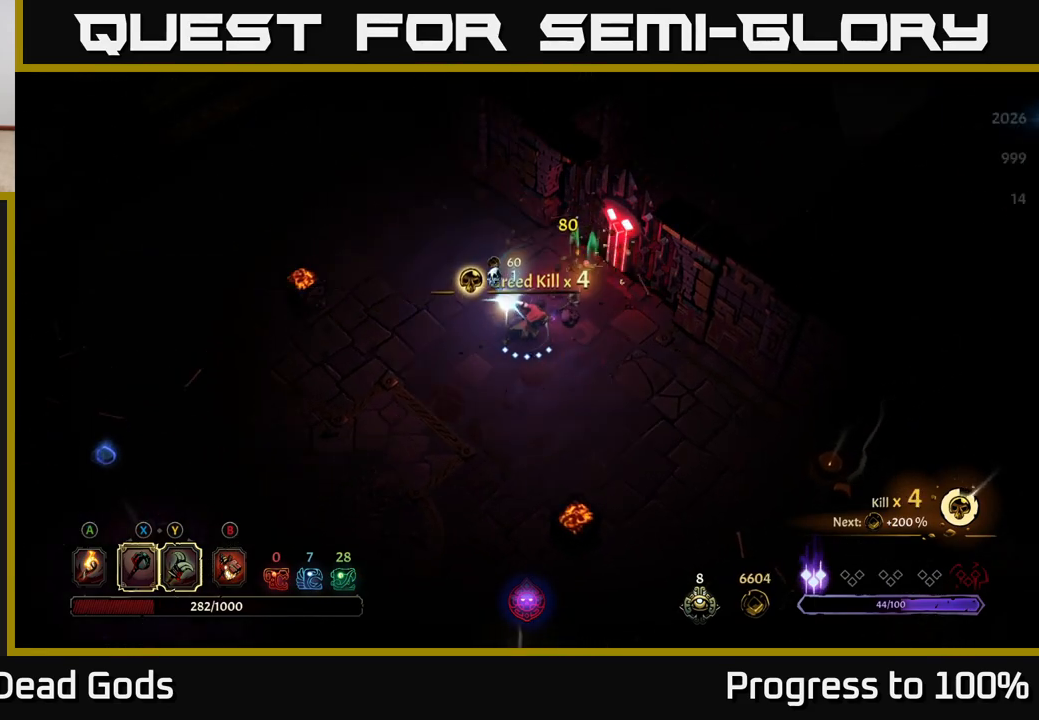
{"buttons": [], "left_stick": "down", "right_stick": "center", "events": [[50, "left_stick", "up"], [150, "left_stick", "right"], [233, "left_stick", "down"], [267, "A", "down"], [367, "A", "up"]]}
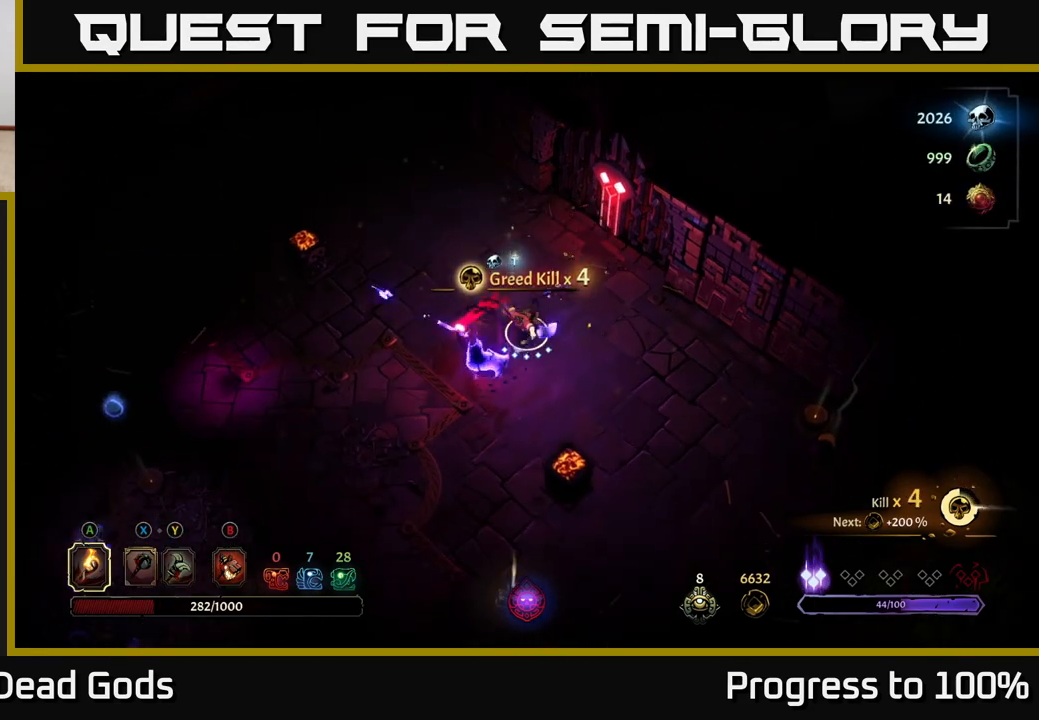
{"buttons": ["Y"], "left_stick": "down-left", "right_stick": "center", "events": [[83, "left_stick", "right"], [300, "Y", "down"], [317, "left_stick", "down-left"]]}
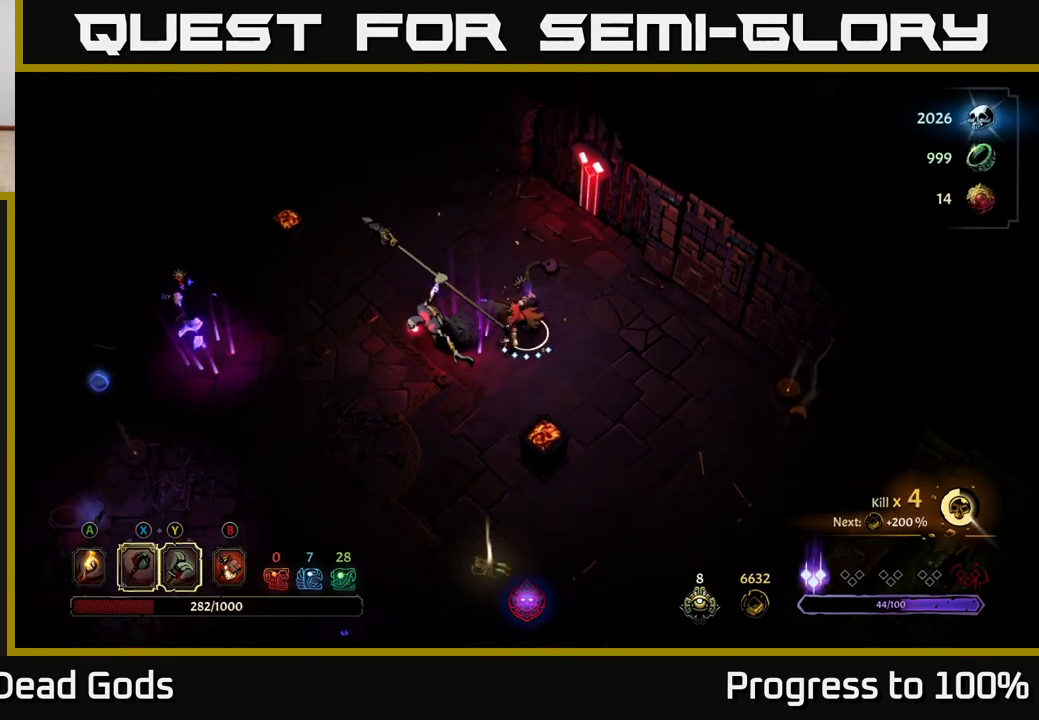
{"buttons": [], "left_stick": "left", "right_stick": "center", "events": [[300, "left_stick", "left"], [467, "Y", "up"]]}
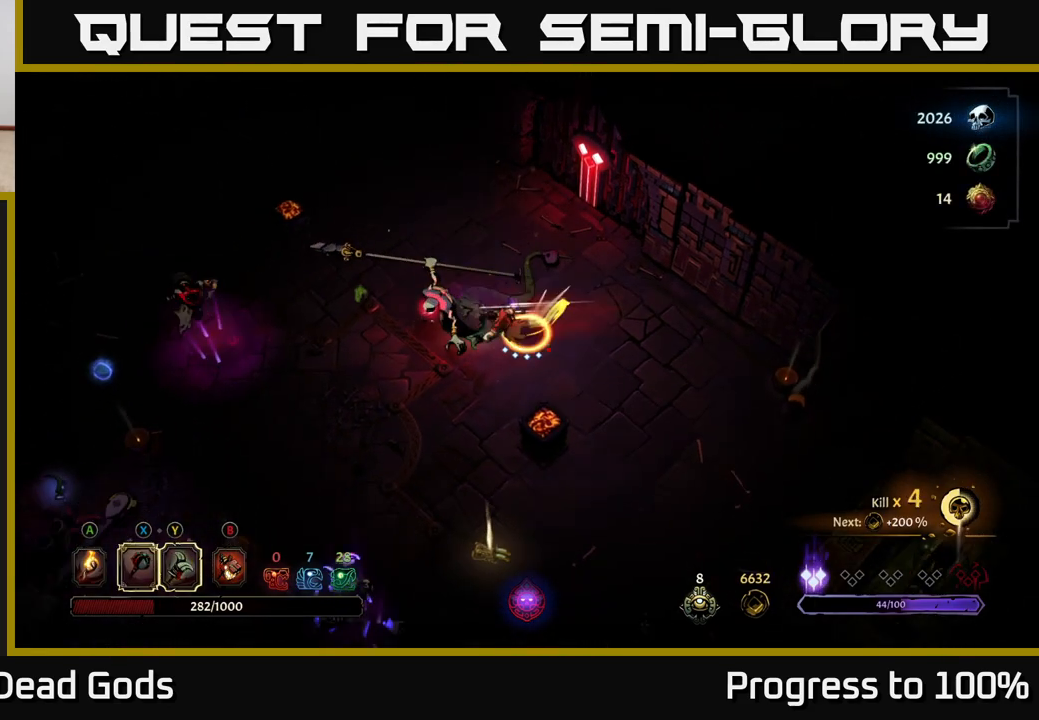
{"buttons": [], "left_stick": "center", "right_stick": "center", "events": [[217, "left_stick", "center"]]}
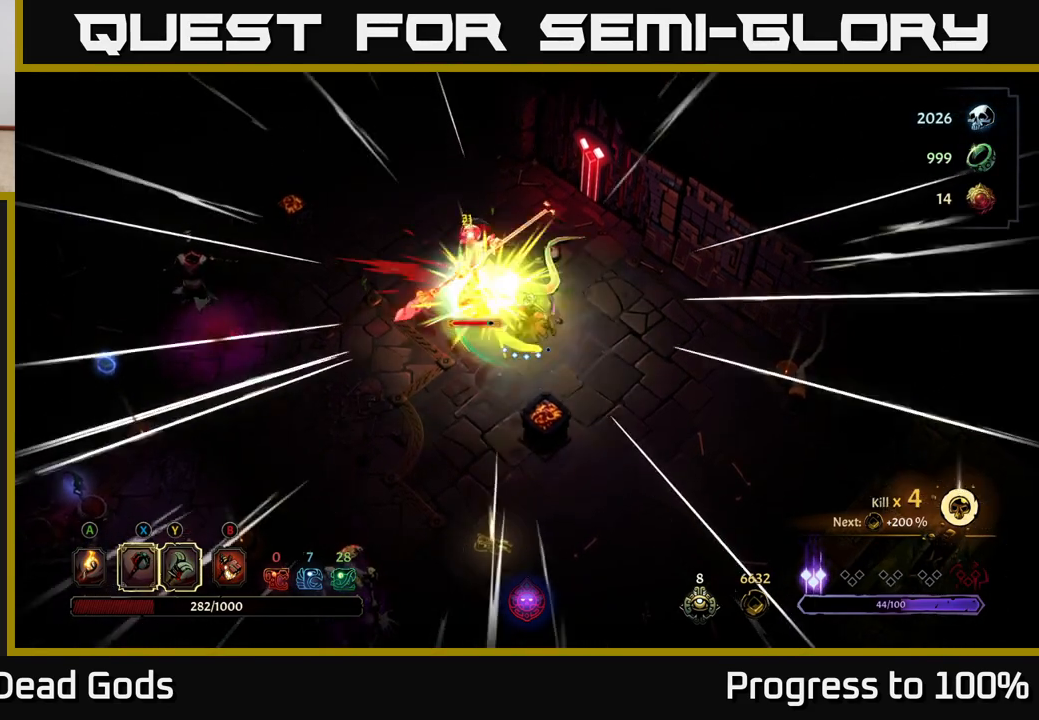
{"buttons": [], "left_stick": "left", "right_stick": "center", "events": [[200, "left_stick", "up-left"], [333, "X", "down"], [333, "left_stick", "left"], [483, "X", "up"]]}
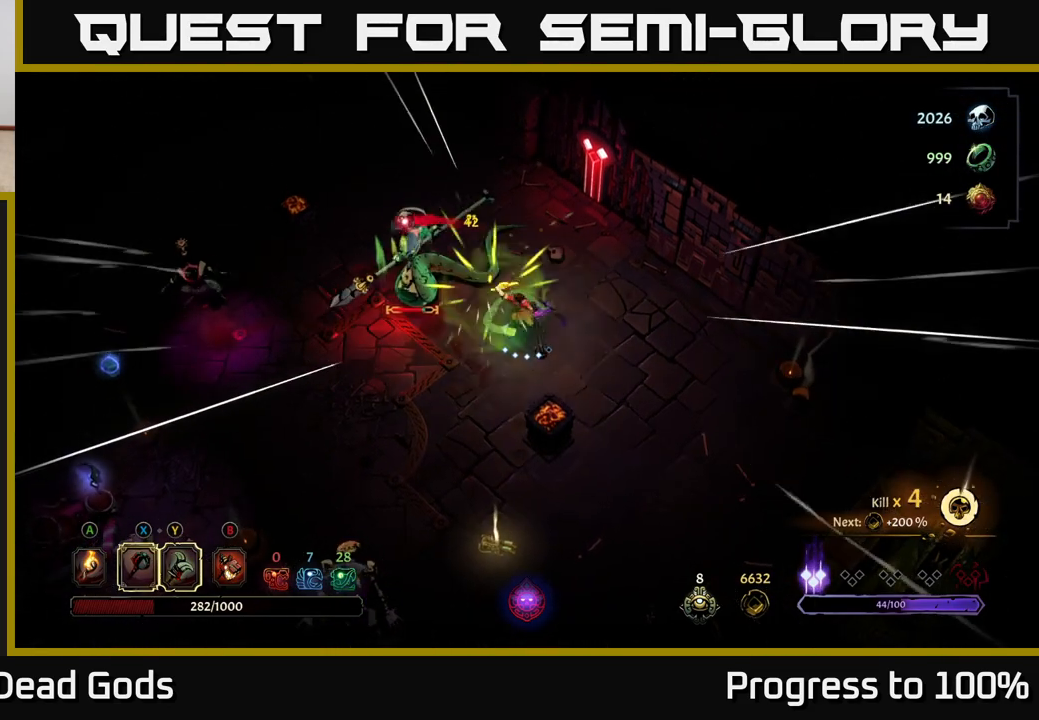
{"buttons": [], "left_stick": "left", "right_stick": "center", "events": [[350, "X", "down"], [500, "X", "up"]]}
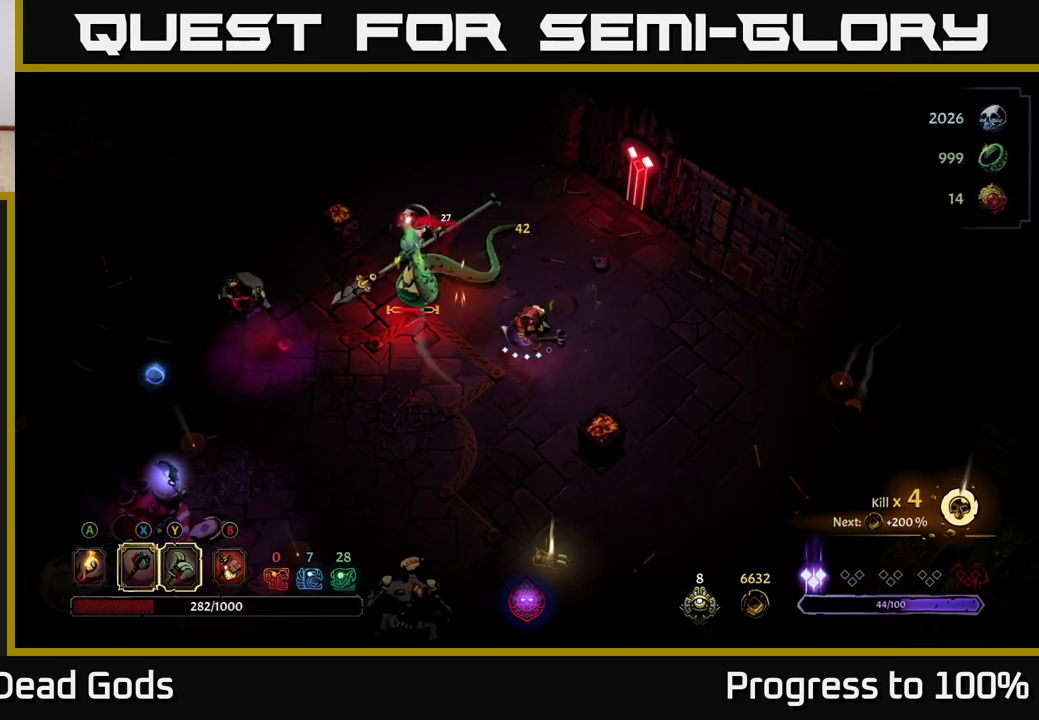
{"buttons": [], "left_stick": "left", "right_stick": "center", "events": [[367, "Y", "down"], [467, "Y", "up"]]}
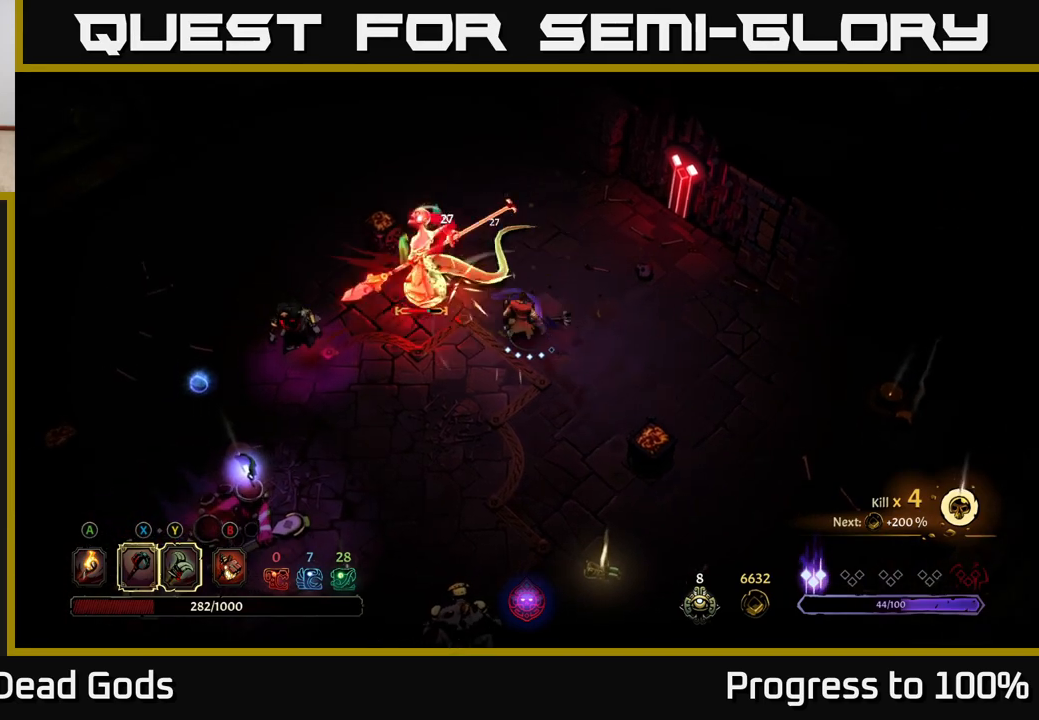
{"buttons": [], "left_stick": "center", "right_stick": "center", "events": [[350, "left_stick", "center"]]}
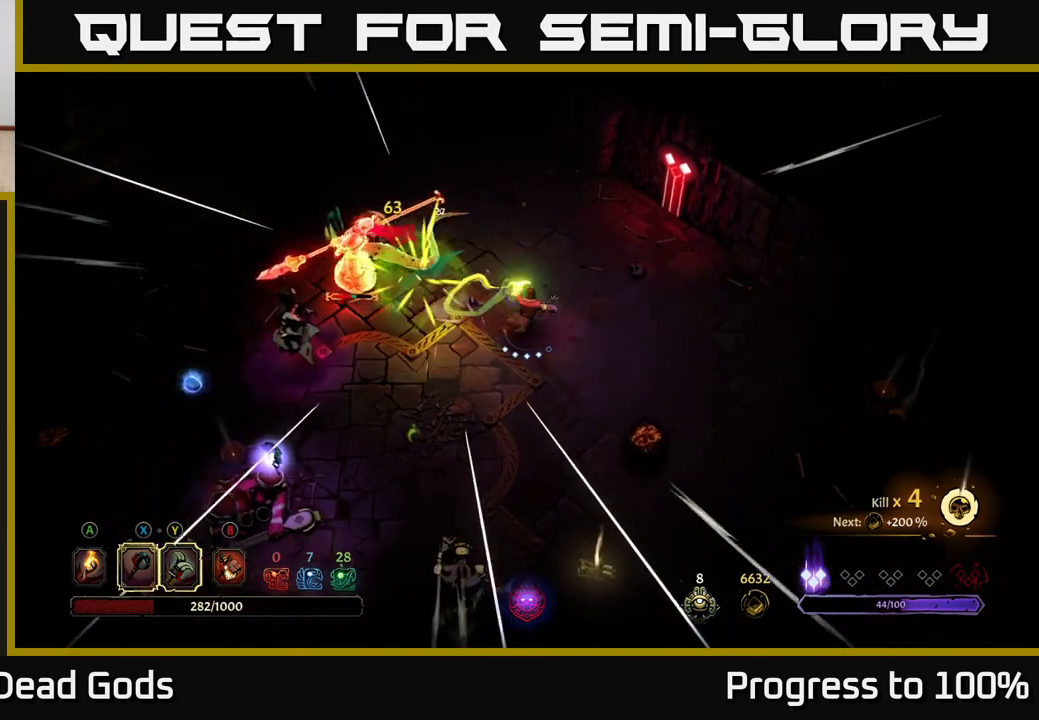
{"buttons": [], "left_stick": "down-right", "right_stick": "center", "events": [[117, "left_stick", "down-right"]]}
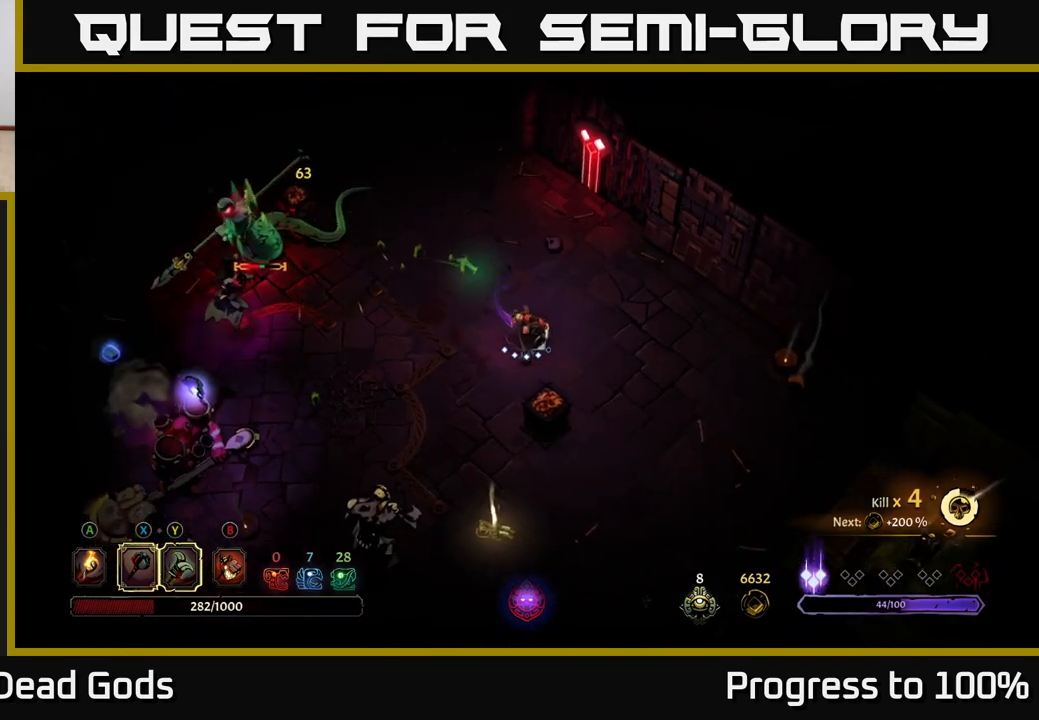
{"buttons": ["Y"], "left_stick": "down-left", "right_stick": "center", "events": [[367, "left_stick", "down-left"], [433, "Y", "down"]]}
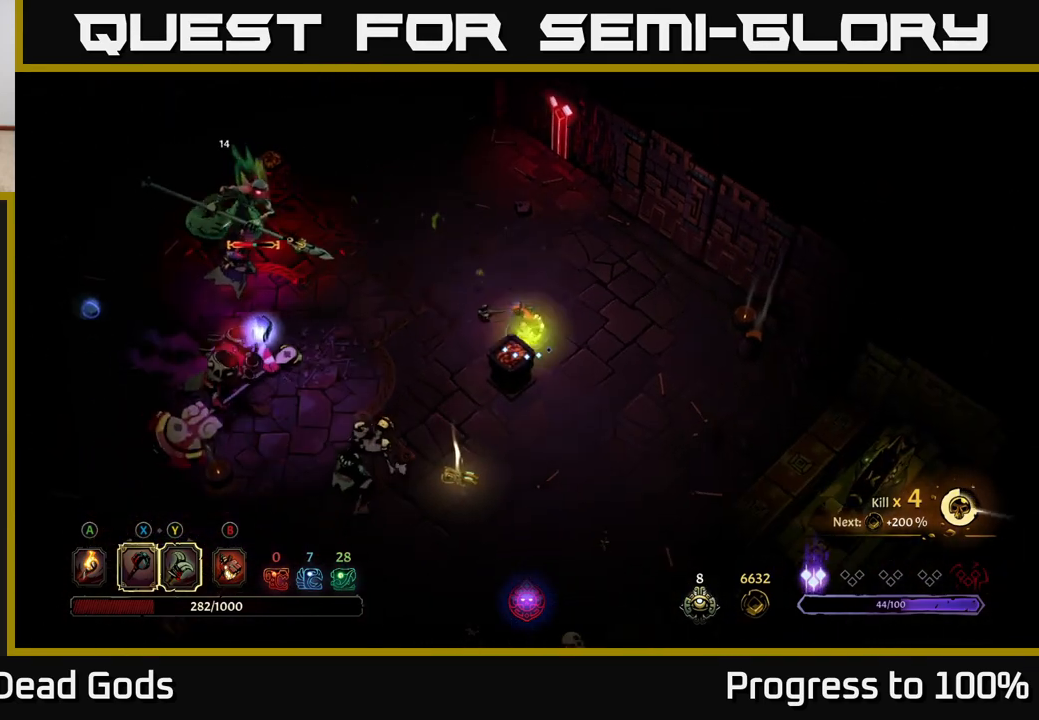
{"buttons": [], "left_stick": "down-left", "right_stick": "center", "events": [[267, "Y", "up"]]}
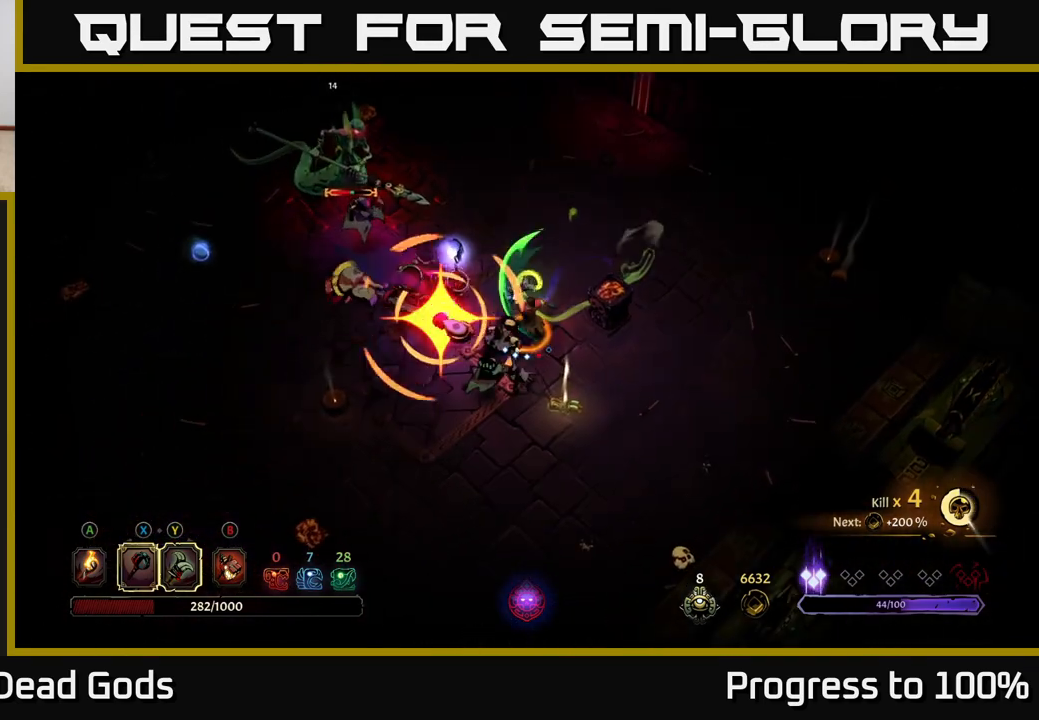
{"buttons": [], "left_stick": "down-left", "right_stick": "center", "events": []}
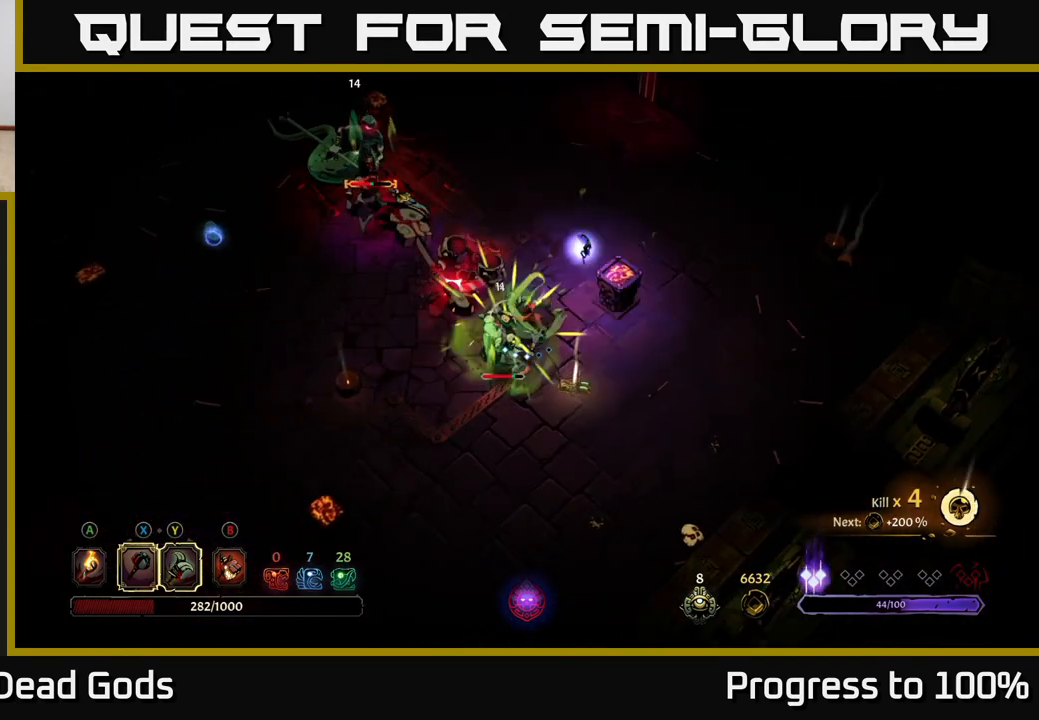
{"buttons": [], "left_stick": "left", "right_stick": "center", "events": [[67, "R2", "down"], [217, "left_stick", "left"], [300, "R2", "up"]]}
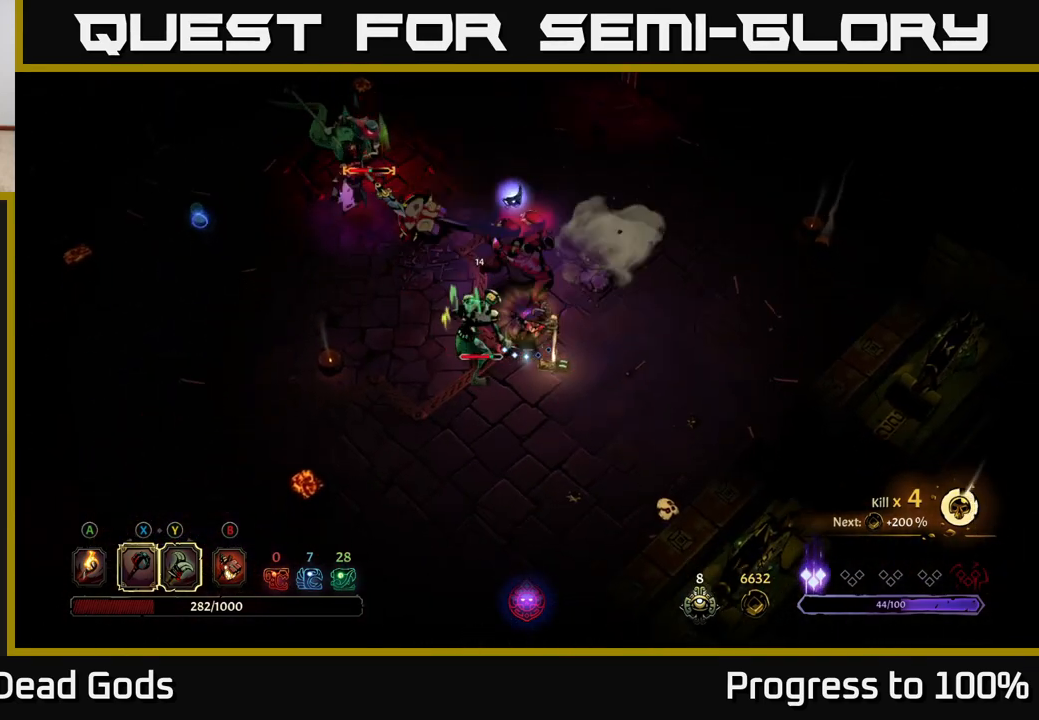
{"buttons": [], "left_stick": "left", "right_stick": "center", "events": []}
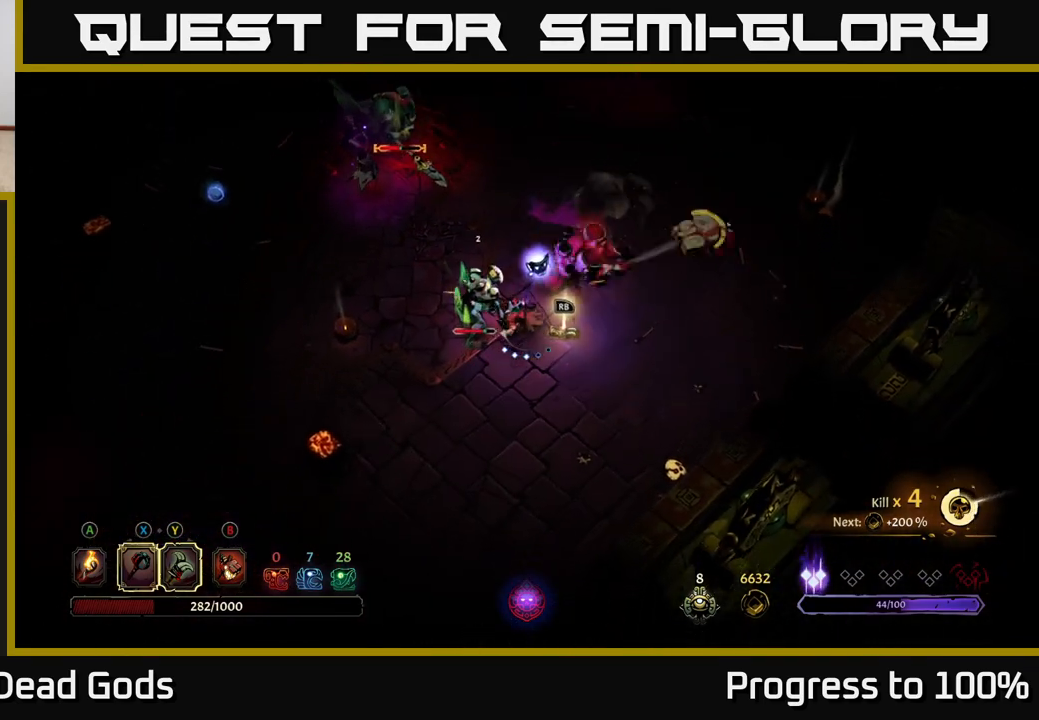
{"buttons": [], "left_stick": "down-left", "right_stick": "center", "events": [[33, "left_stick", "up-left"], [83, "R2", "down"], [333, "left_stick", "up"], [367, "R2", "up"], [500, "left_stick", "down-left"]]}
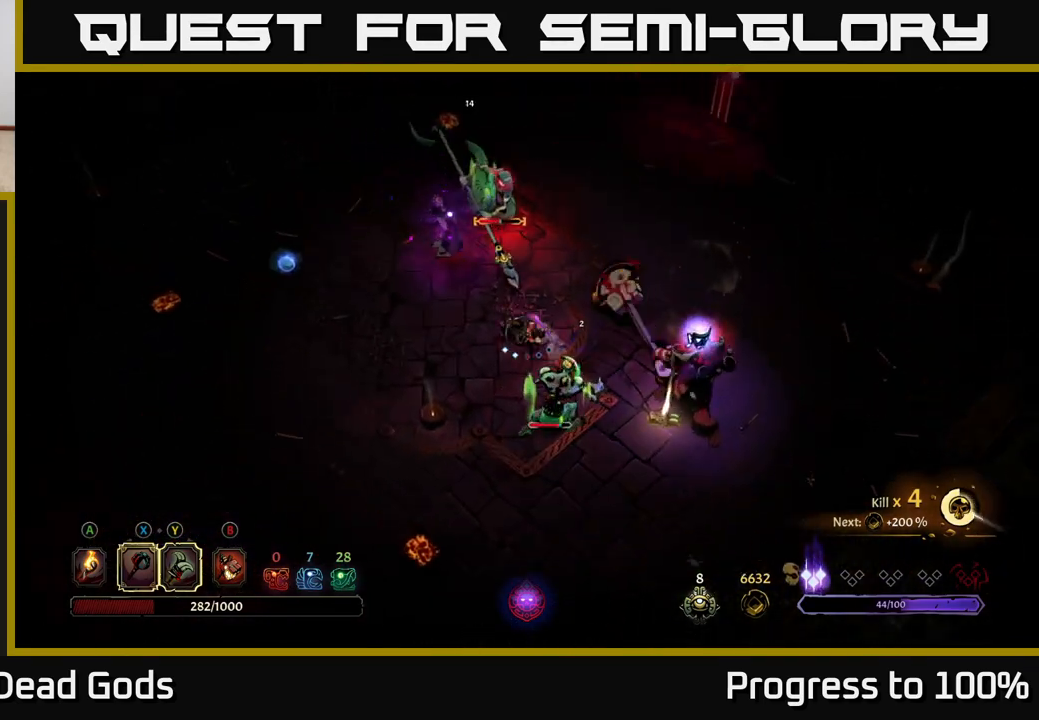
{"buttons": ["Y"], "left_stick": "up", "right_stick": "center", "events": [[183, "left_stick", "up"], [300, "Y", "down"]]}
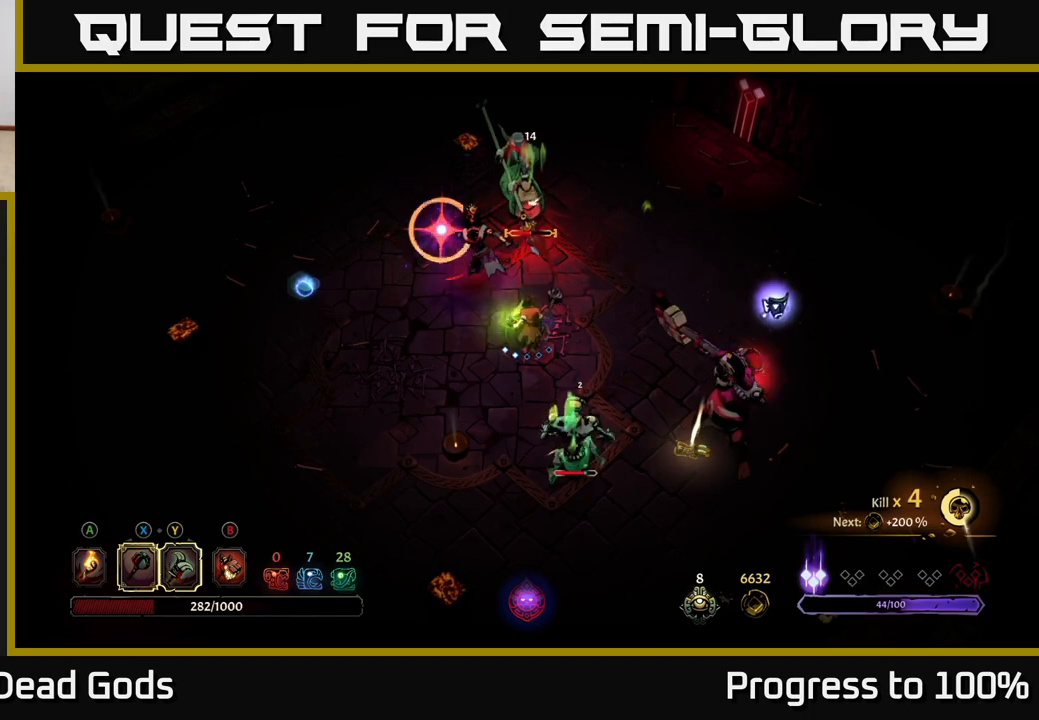
{"buttons": [], "left_stick": "up-right", "right_stick": "center", "events": [[117, "Y", "up"], [250, "R2", "down"], [367, "R2", "up"], [417, "left_stick", "up-right"]]}
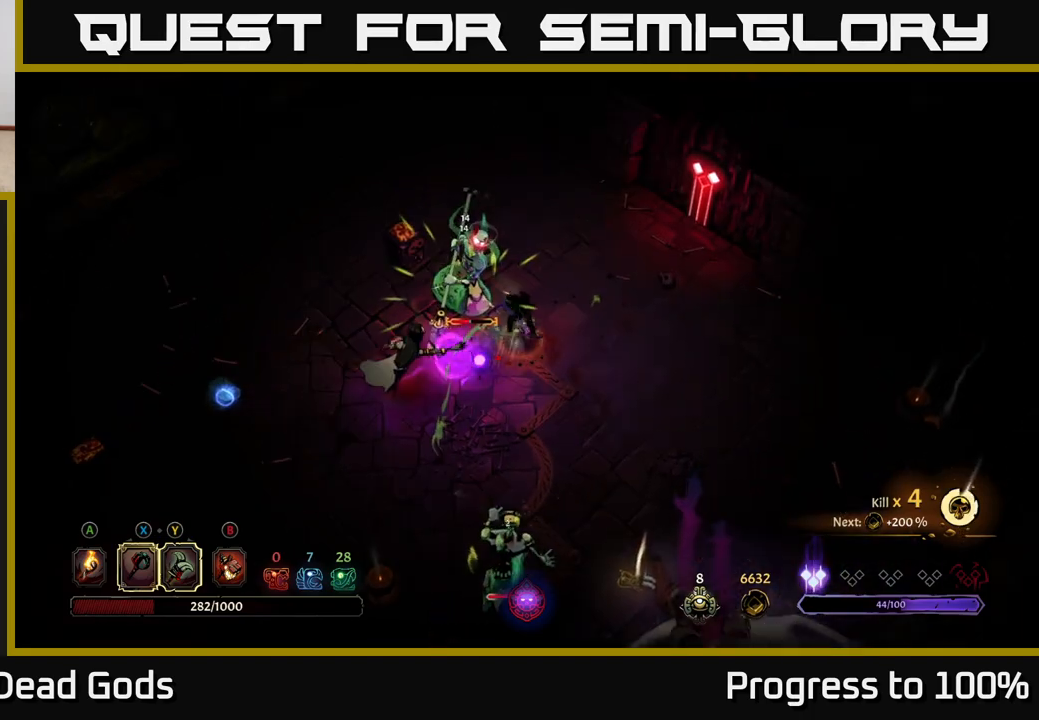
{"buttons": [], "left_stick": "up-left", "right_stick": "center", "events": [[167, "R2", "down"], [267, "R2", "up"], [333, "R2", "down"], [383, "R2", "up"], [450, "left_stick", "up-left"]]}
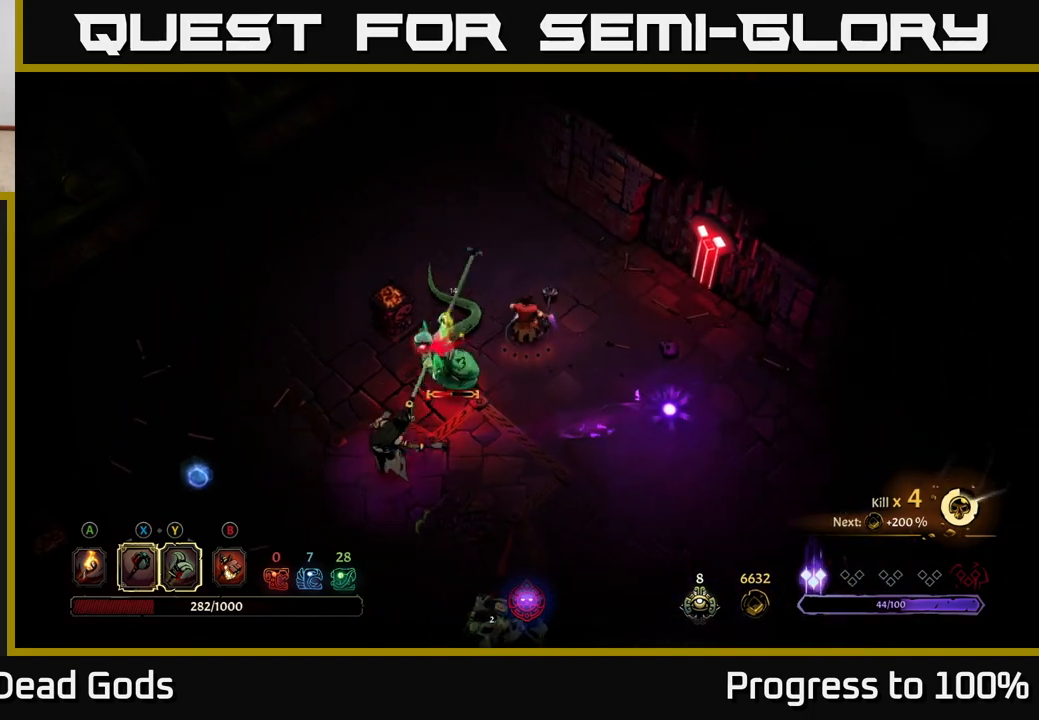
{"buttons": [], "left_stick": "up", "right_stick": "center", "events": [[83, "left_stick", "center"], [233, "left_stick", "up"]]}
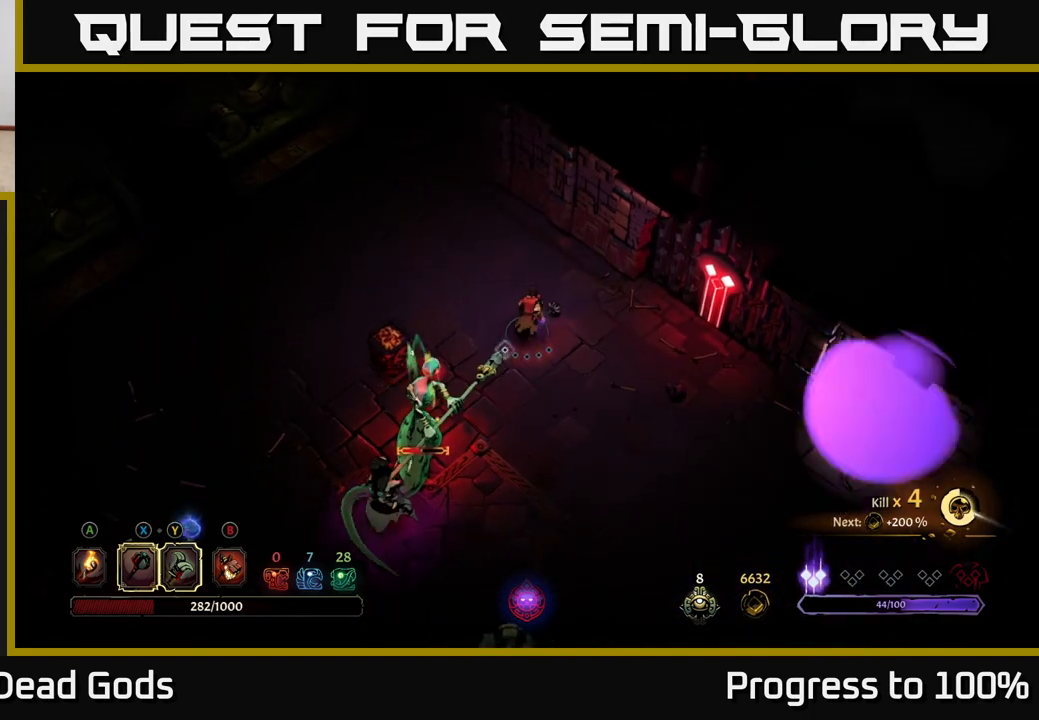
{"buttons": [], "left_stick": "down-left", "right_stick": "center", "events": [[350, "left_stick", "down-left"]]}